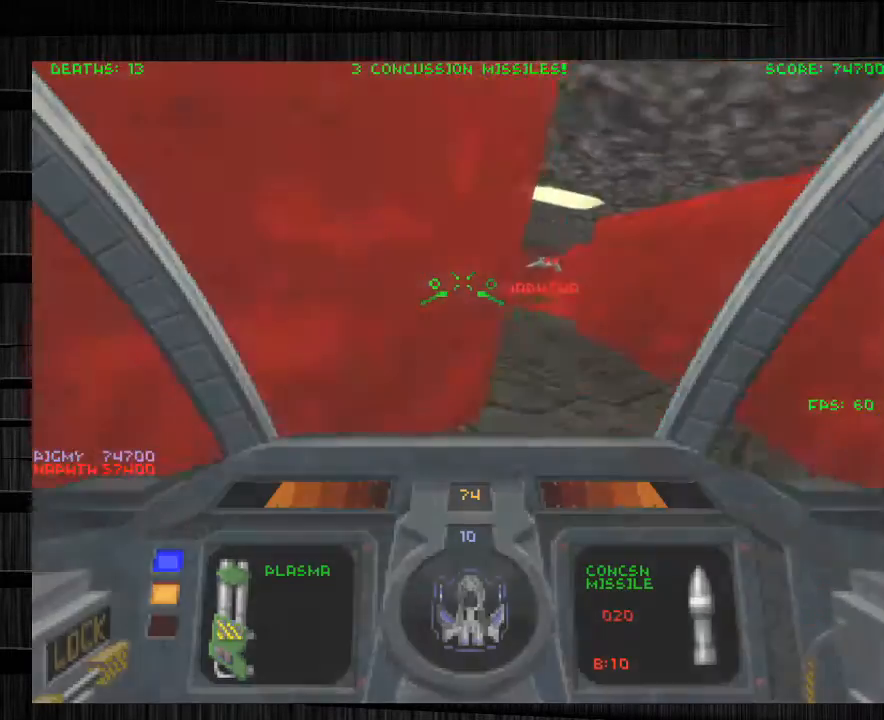
Gameplay with keyboard and mouse; each line is a JSON object with the keys and mouse buttons held at the frame after it. "events" lists presses ("down") and releases ("up") of "1", "2", "3", "4", "5", "a", "alt", "c", "ctrl", "d", "e", "f", "q", "r", "s", "shift", "space", "tab", "v", "w", "x", "z", "mouse_left", "mouse_middle", "mouse_right", "mouse_wheel_up" and "mouse_wheel_down" between this image and that frame as [ms after this image, input, new state], when the widget could be followed in between. "mouse_left", "mouse_middle", "mouse_right", "mouse_wheel_up", "mouse_wheel_down" = the "left", "middle", "right", "wheel_up", "wheel_down" buttons of the "mouse" list. No other keys are recorded. Not read: mouse_move.
{"keys": ["w"], "mouse": [], "events": [[266, "d", "up"]]}
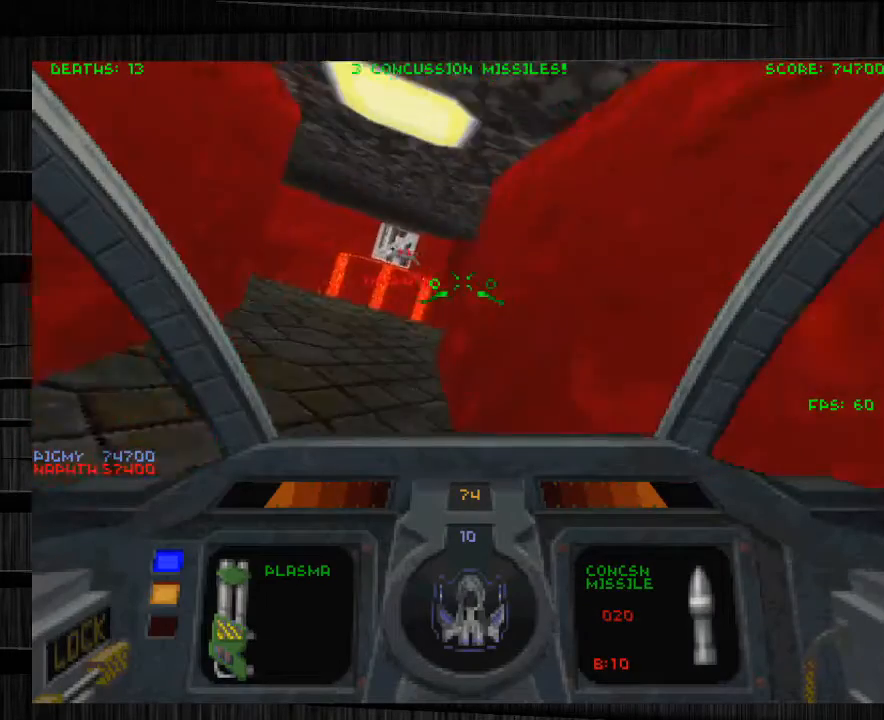
{"keys": ["w"], "mouse": [], "events": [[100, "a", "down"], [400, "a", "up"]]}
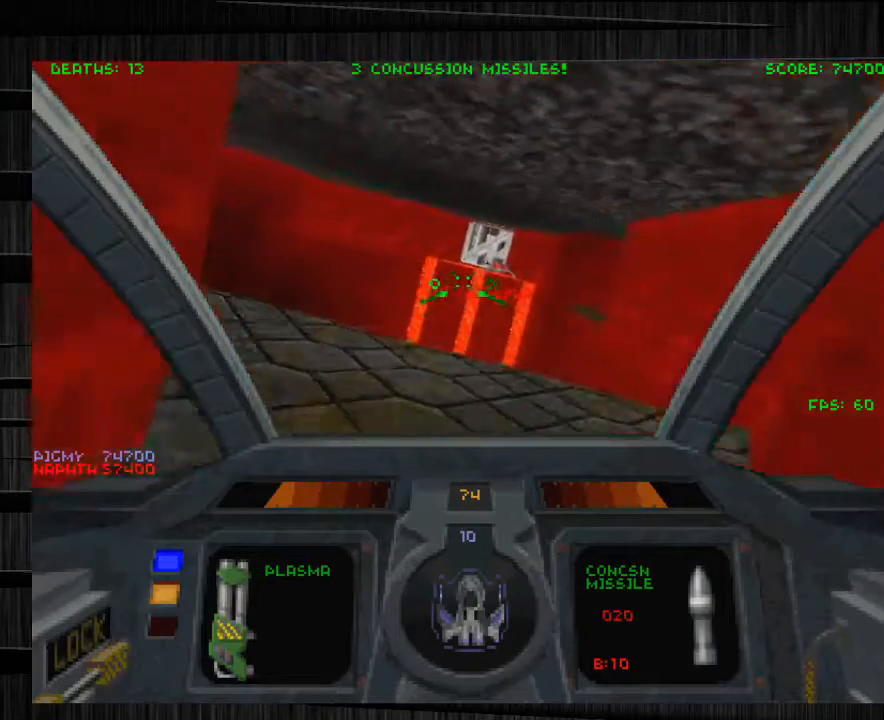
{"keys": ["a", "w"], "mouse": [], "events": [[400, "a", "down"]]}
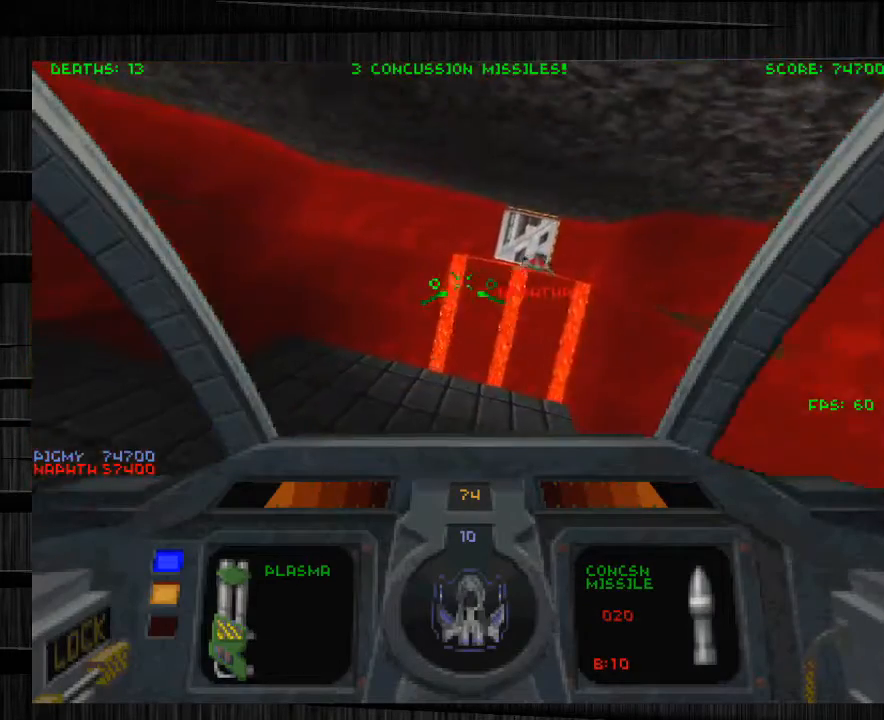
{"keys": ["a", "w"], "mouse": [], "events": []}
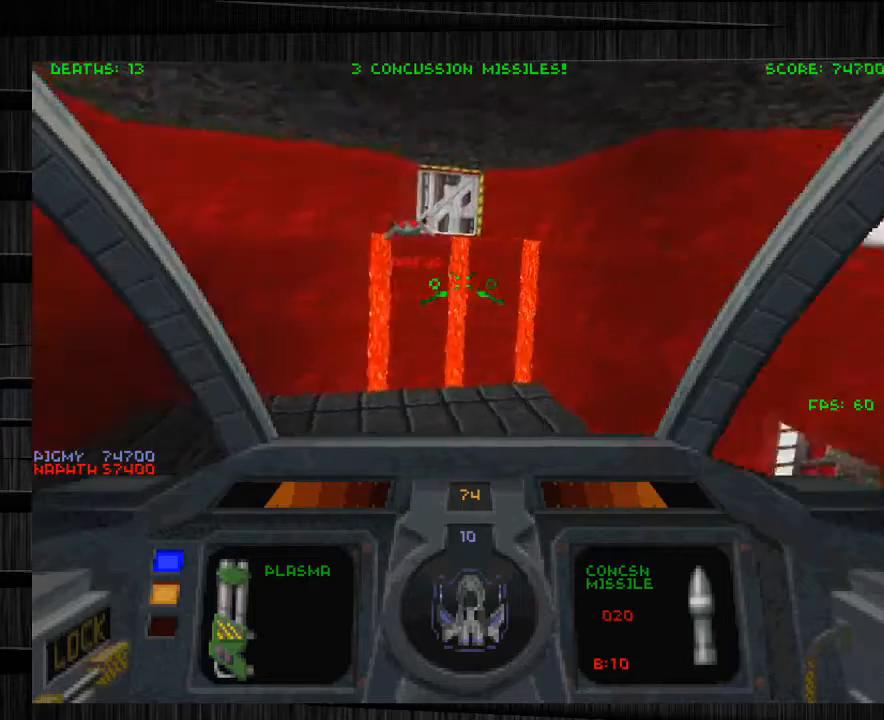
{"keys": ["w"], "mouse": [], "events": [[400, "a", "up"]]}
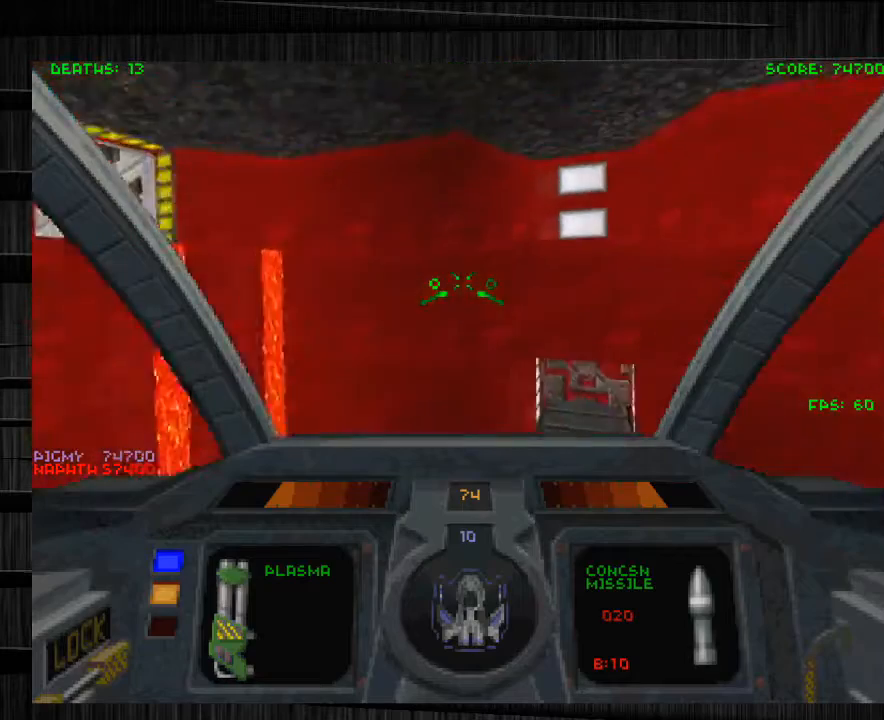
{"keys": ["d", "w"], "mouse": [], "events": [[33, "d", "down"]]}
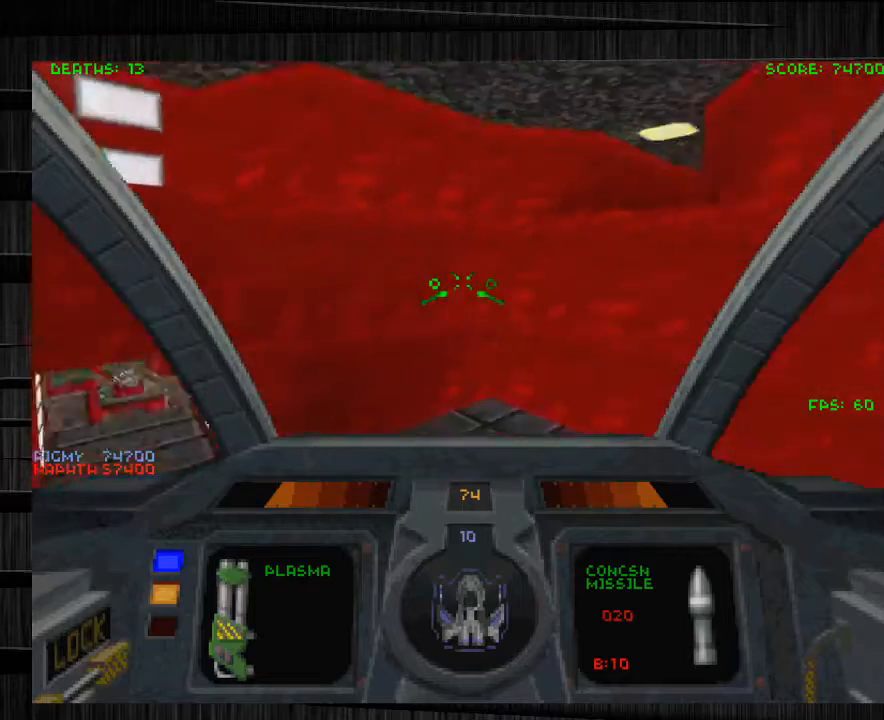
{"keys": ["d", "w"], "mouse": [], "events": [[100, "a", "down"], [467, "a", "up"]]}
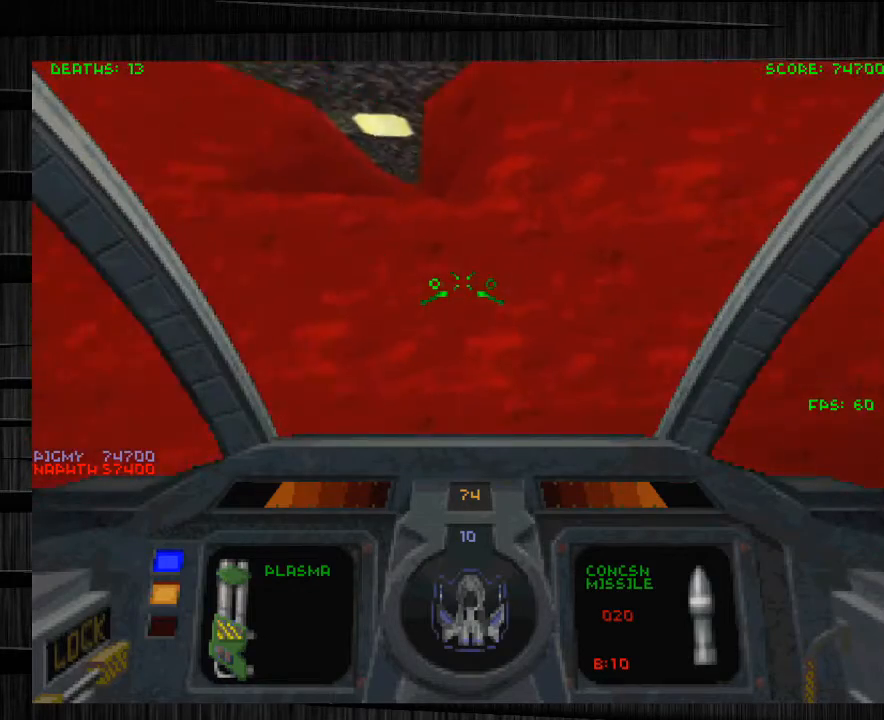
{"keys": ["d", "q", "w"], "mouse": [], "events": [[200, "q", "down"]]}
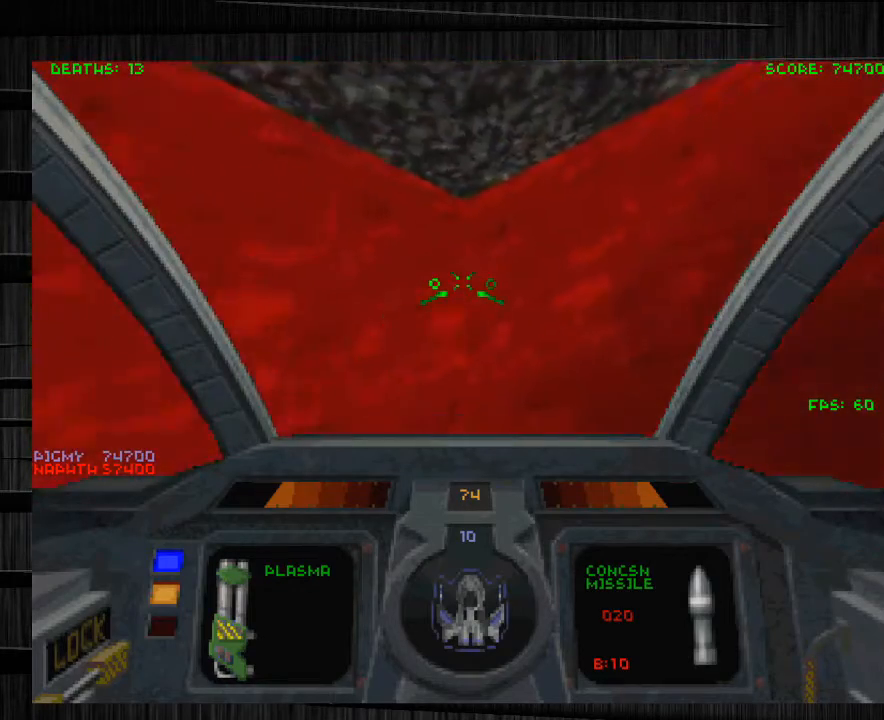
{"keys": ["d", "w"], "mouse": [], "events": [[133, "q", "up"]]}
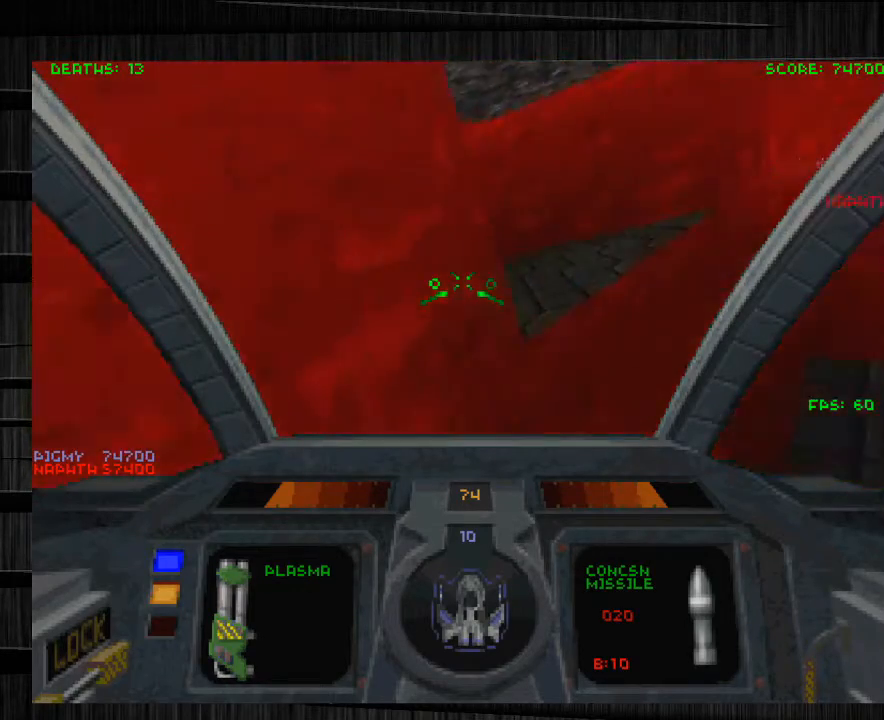
{"keys": ["d", "w"], "mouse": [], "events": []}
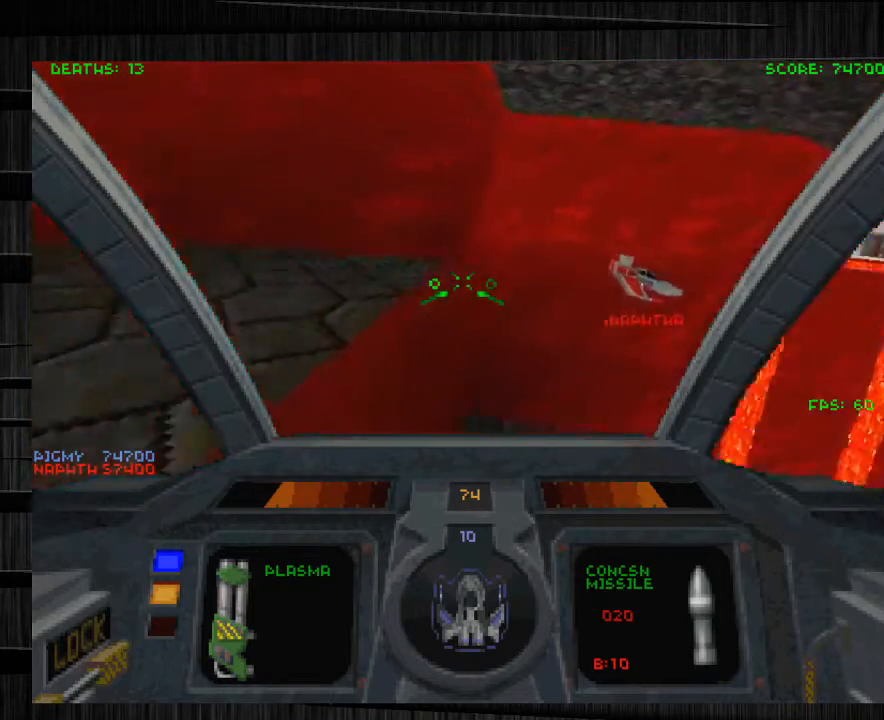
{"keys": ["d", "s"], "mouse": [], "events": [[100, "q", "down"], [233, "q", "up"], [300, "w", "up"], [433, "s", "down"]]}
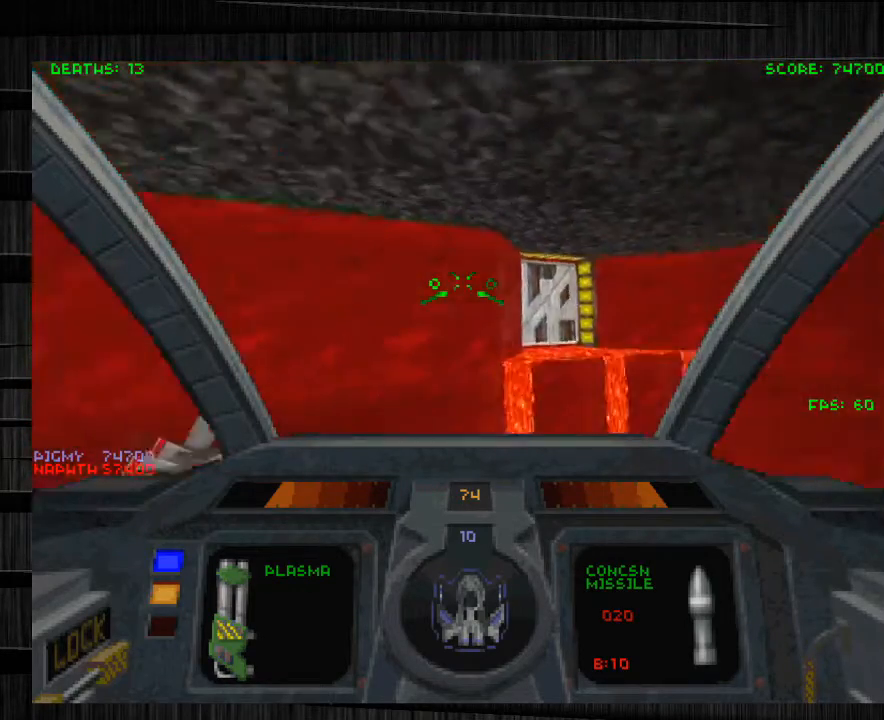
{"keys": ["e", "w"], "mouse": [], "events": [[167, "d", "up"], [267, "e", "down"], [300, "s", "up"], [434, "w", "down"]]}
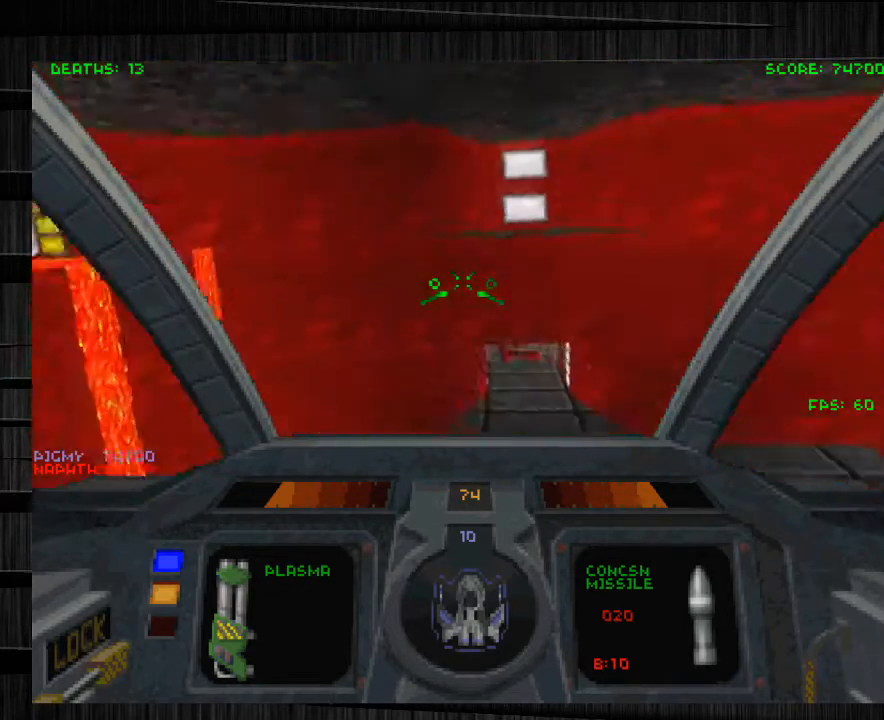
{"keys": ["w"], "mouse": [], "events": [[333, "e", "up"]]}
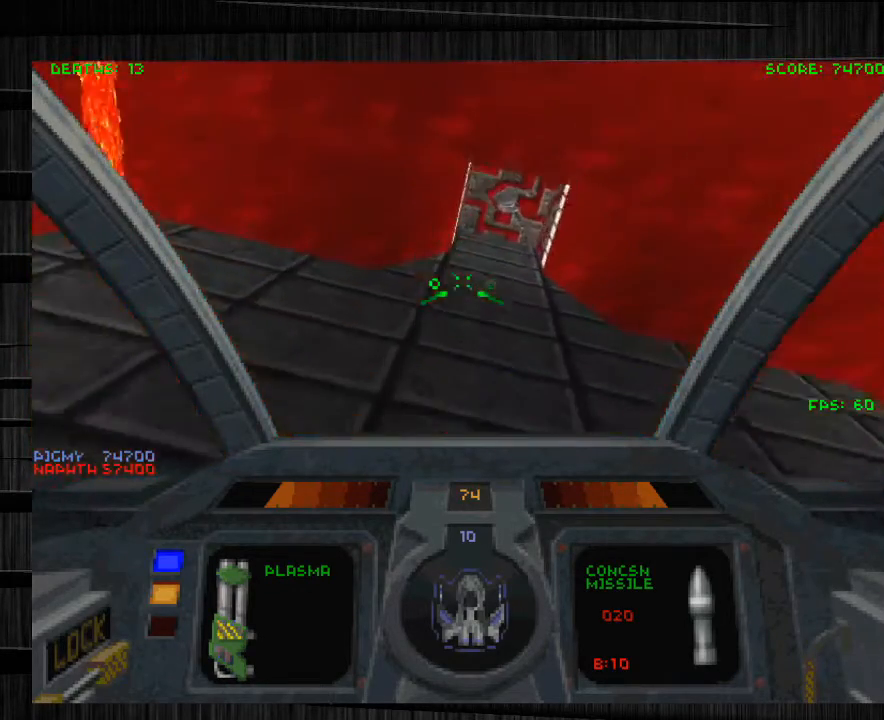
{"keys": ["w"], "mouse": [], "events": [[167, "d", "down"], [334, "d", "up"]]}
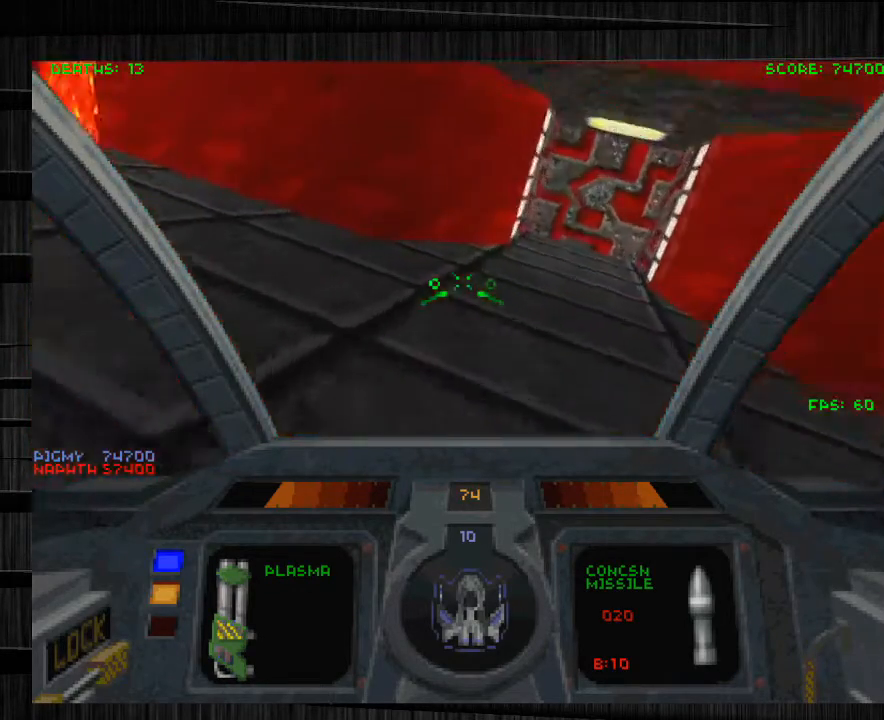
{"keys": ["d", "w"], "mouse": [], "events": [[333, "d", "down"]]}
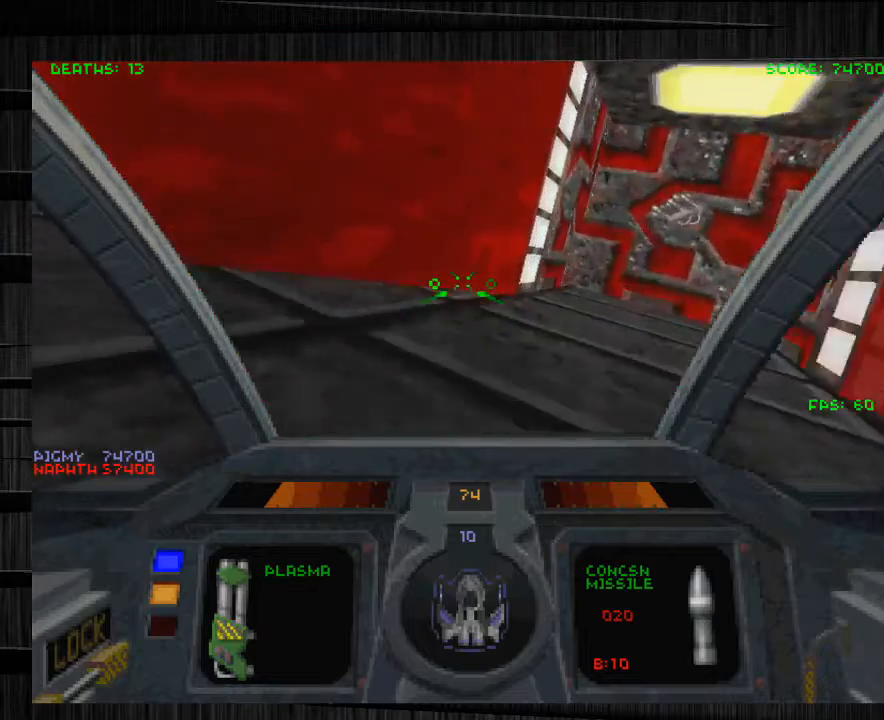
{"keys": ["d", "w"], "mouse": [], "events": [[267, "d", "up"], [434, "d", "down"]]}
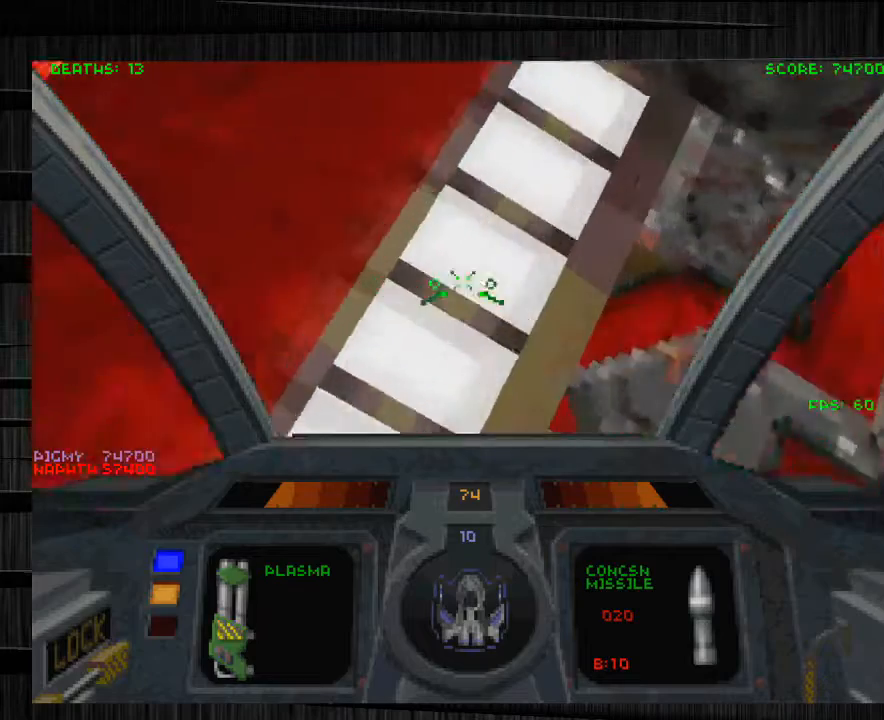
{"keys": ["a", "w", "x"], "mouse": [], "events": [[233, "a", "down"], [233, "d", "up"], [467, "x", "down"]]}
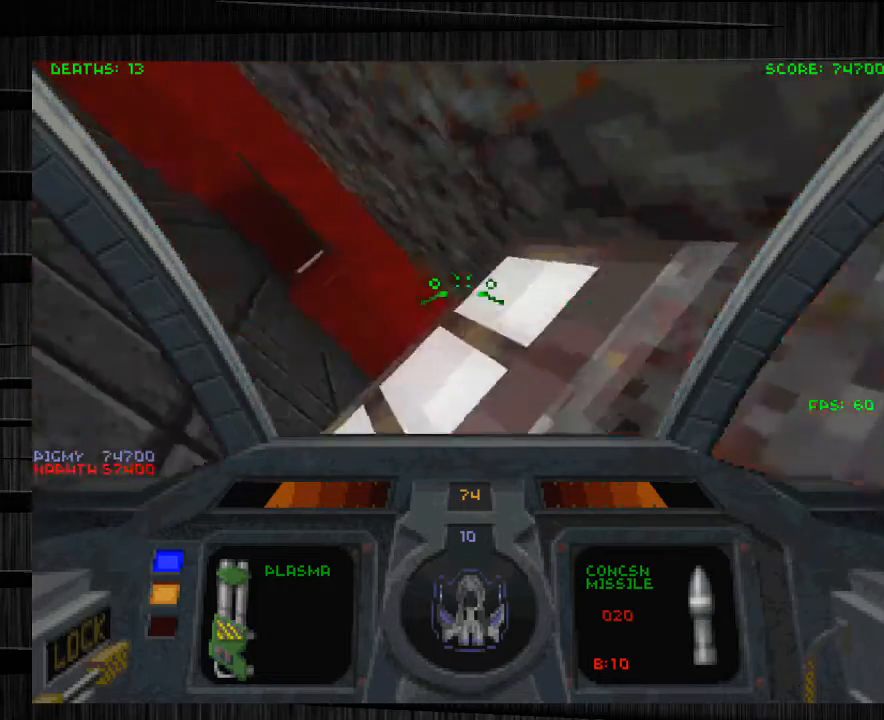
{"keys": ["a", "w"], "mouse": [], "events": [[134, "x", "up"]]}
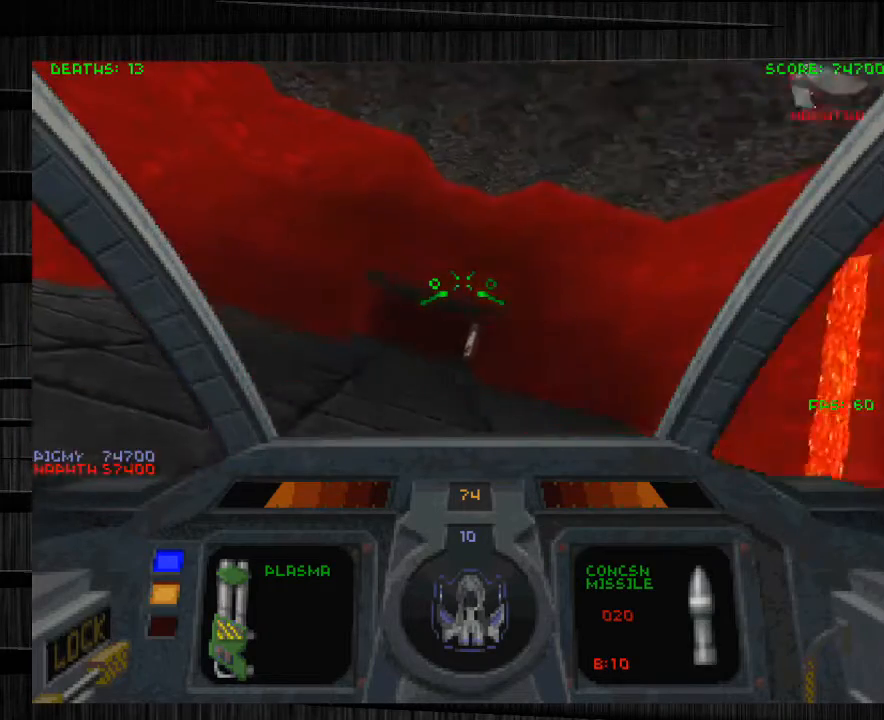
{"keys": ["a", "w"], "mouse": [], "events": []}
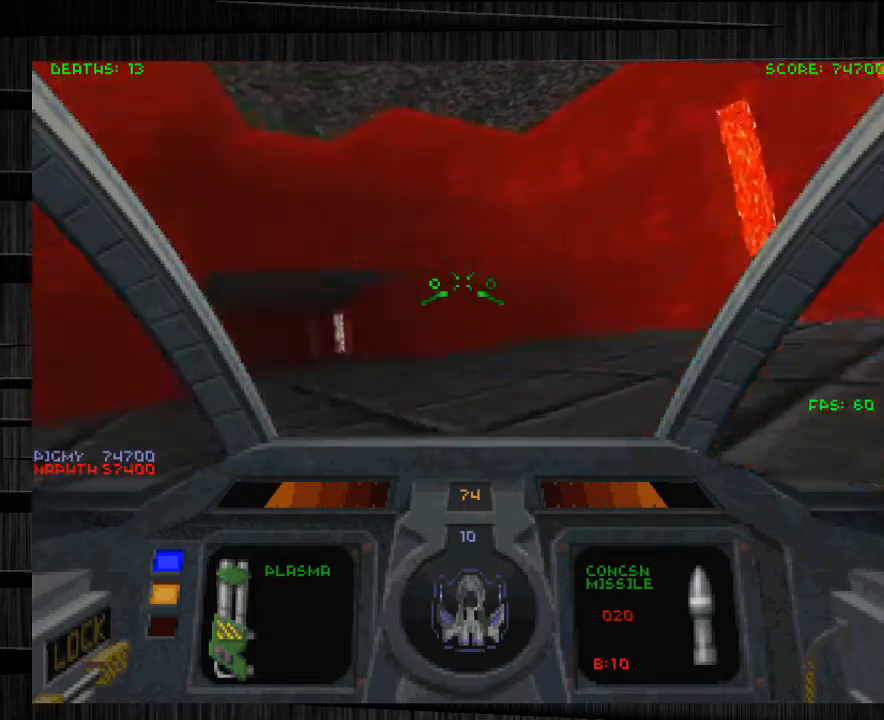
{"keys": ["q", "w"], "mouse": [], "events": [[67, "a", "up"], [200, "q", "down"]]}
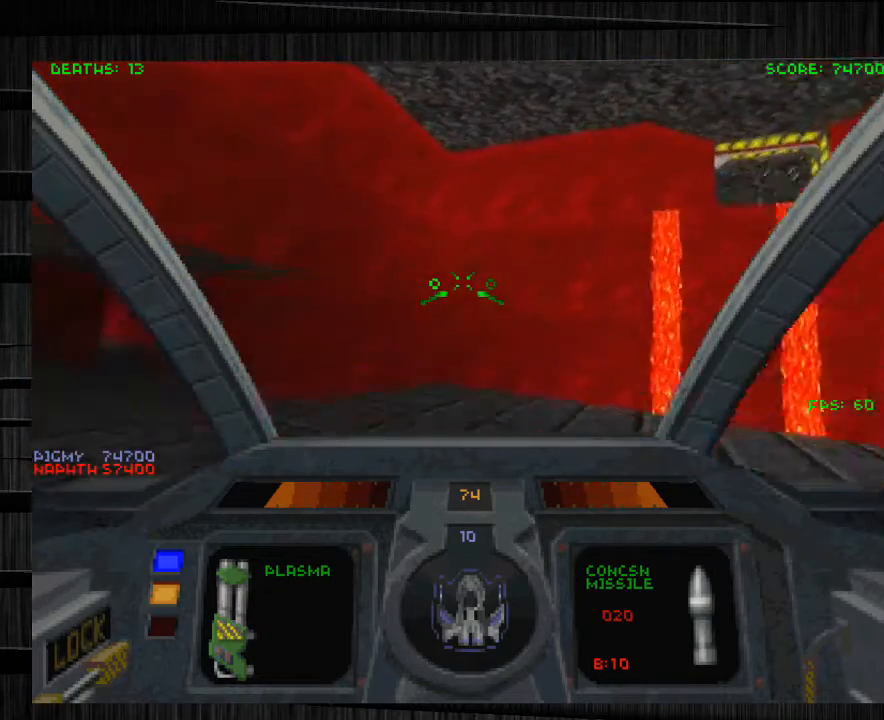
{"keys": ["d", "q"], "mouse": [], "events": [[233, "d", "down"], [467, "w", "up"]]}
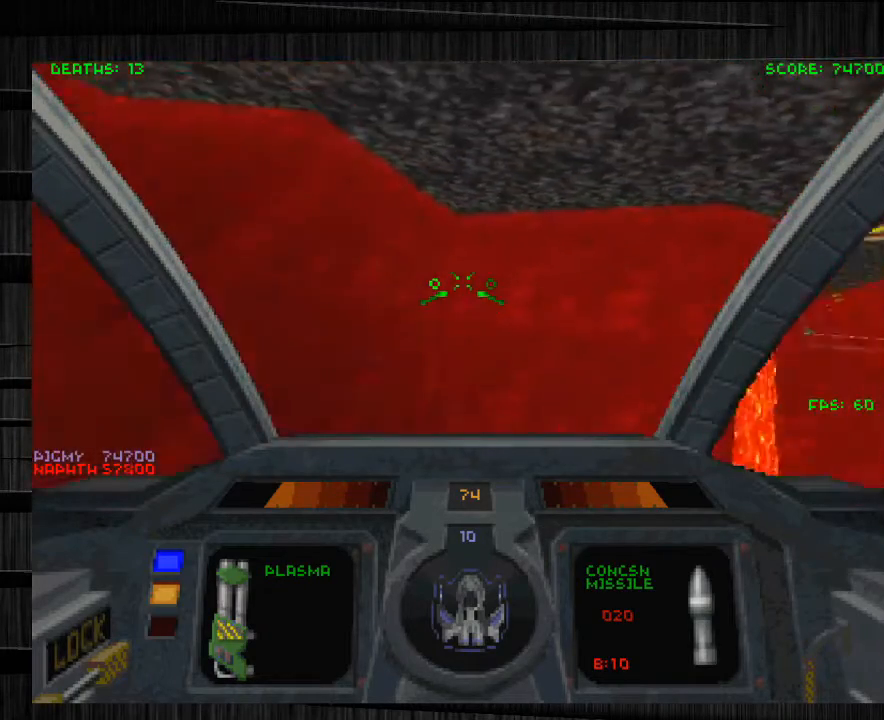
{"keys": ["d", "s"], "mouse": [], "events": [[100, "s", "down"], [134, "q", "up"]]}
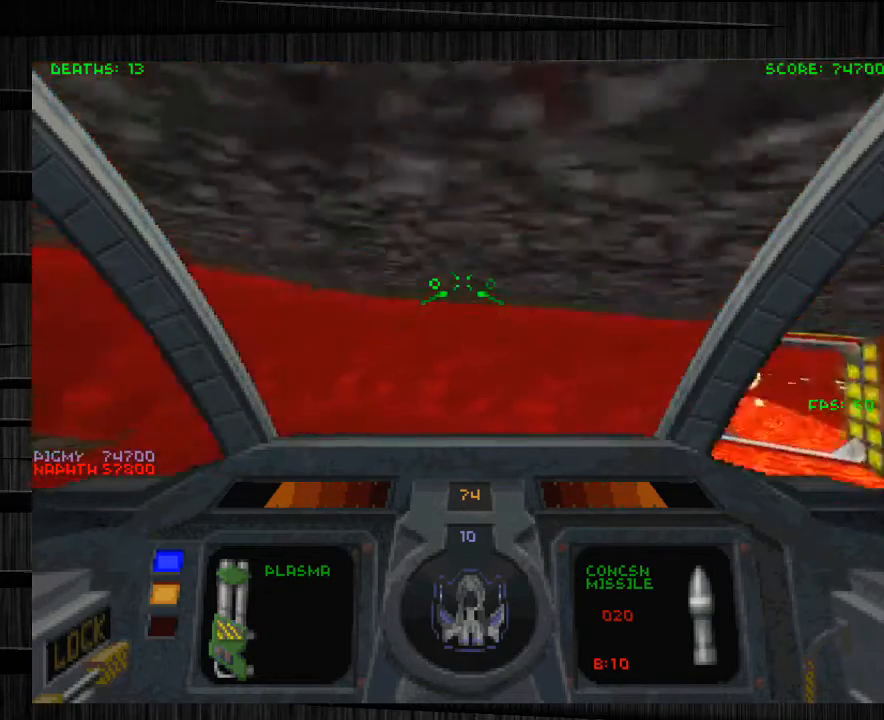
{"keys": ["a", "s"], "mouse": [], "events": [[100, "d", "up"], [400, "a", "down"]]}
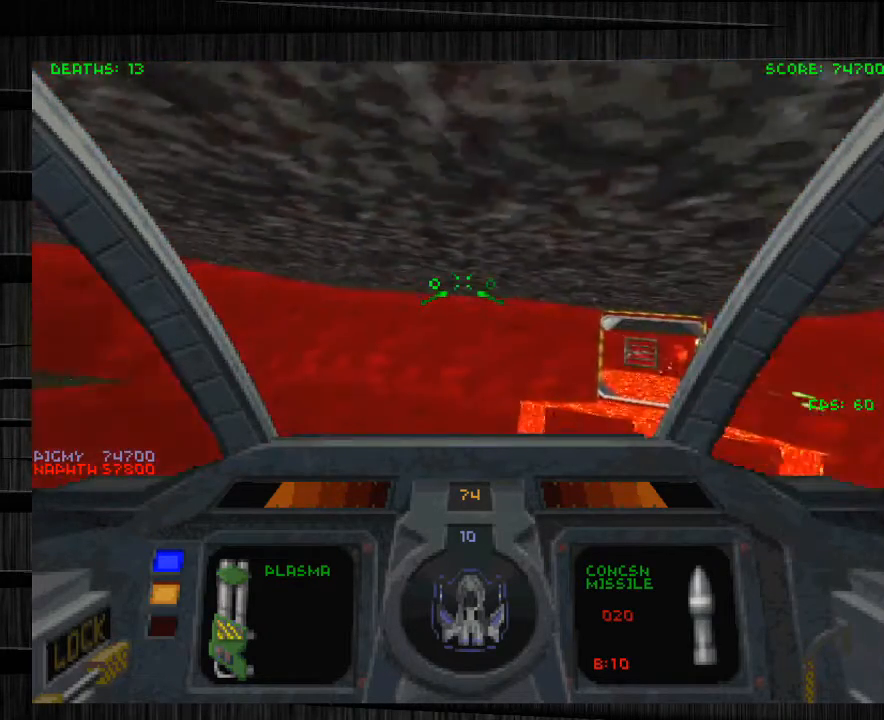
{"keys": ["a", "e", "w"], "mouse": [], "events": [[234, "s", "up"], [367, "e", "down"], [434, "w", "down"]]}
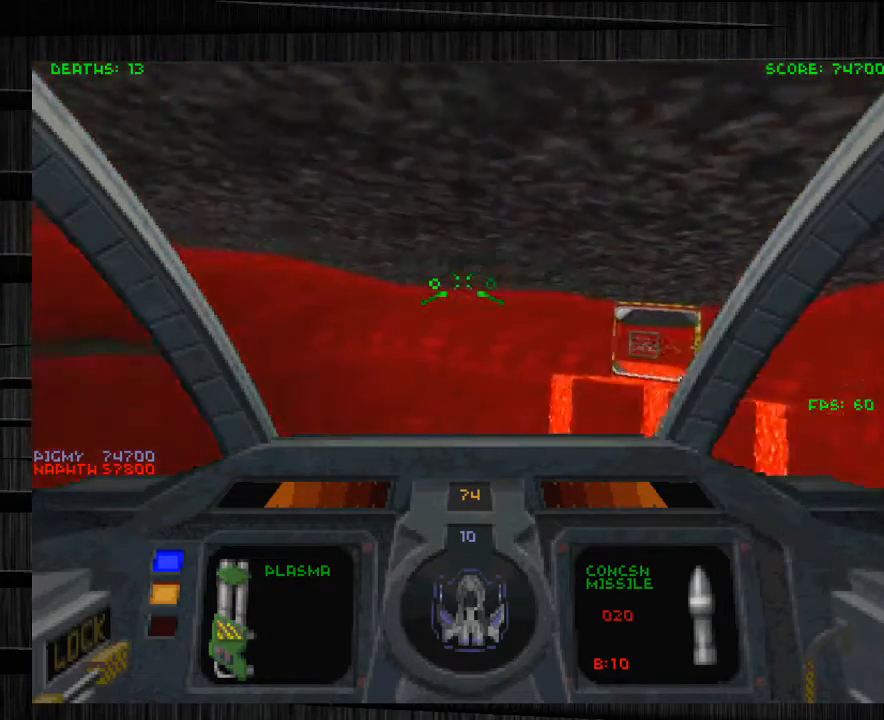
{"keys": ["w"], "mouse": [], "events": [[367, "e", "up"], [433, "a", "up"]]}
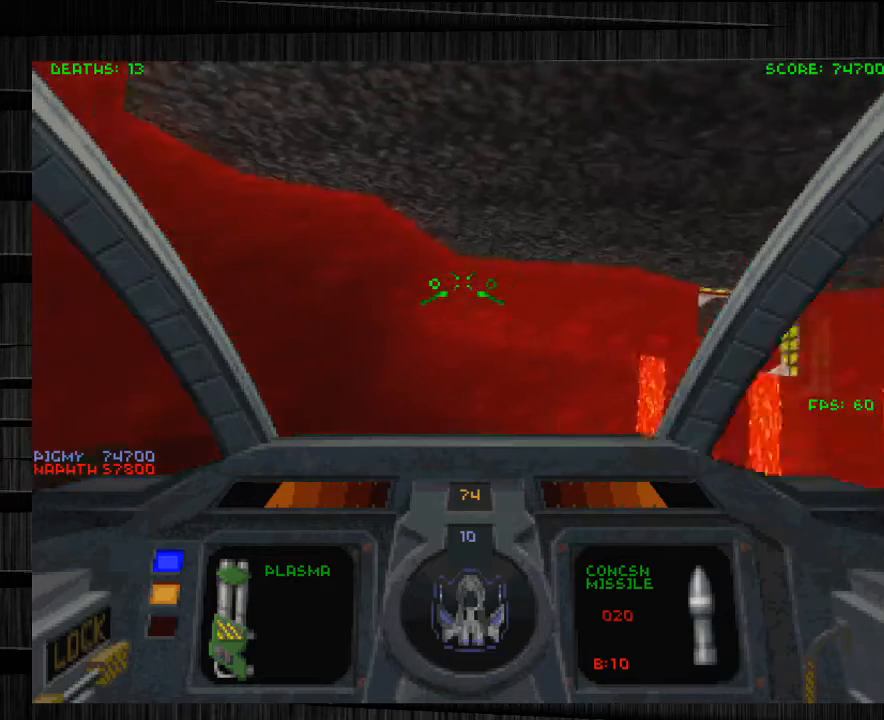
{"keys": ["w"], "mouse": [], "events": [[100, "q", "down"], [234, "q", "up"], [367, "a", "down"], [467, "a", "up"]]}
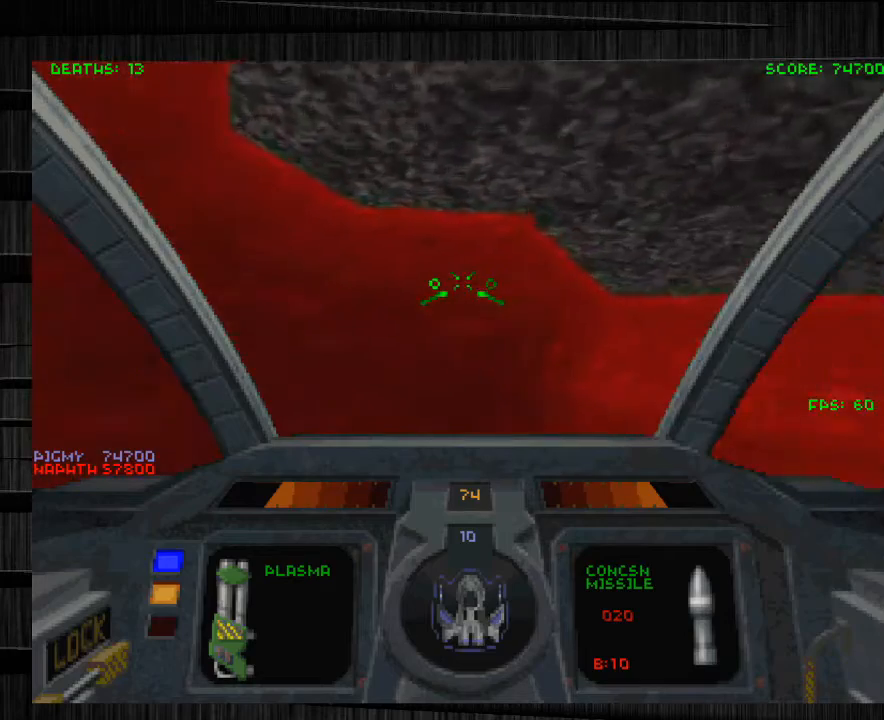
{"keys": ["a", "w"], "mouse": [], "events": [[66, "q", "down"], [200, "q", "up"], [333, "a", "down"]]}
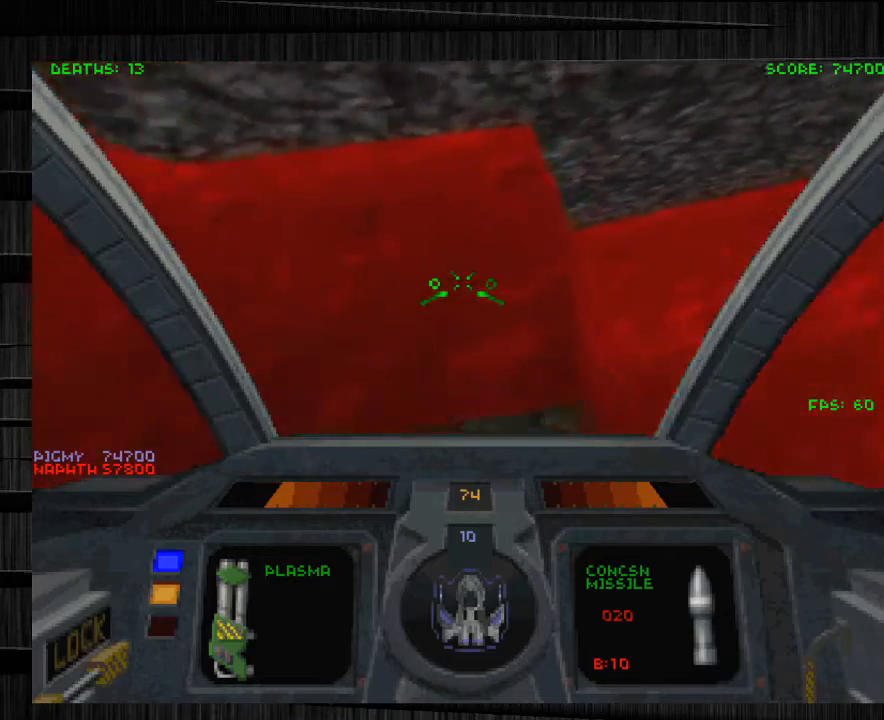
{"keys": ["d"], "mouse": [], "events": [[133, "e", "down"], [234, "a", "up"], [267, "e", "up"], [267, "w", "up"], [334, "d", "down"]]}
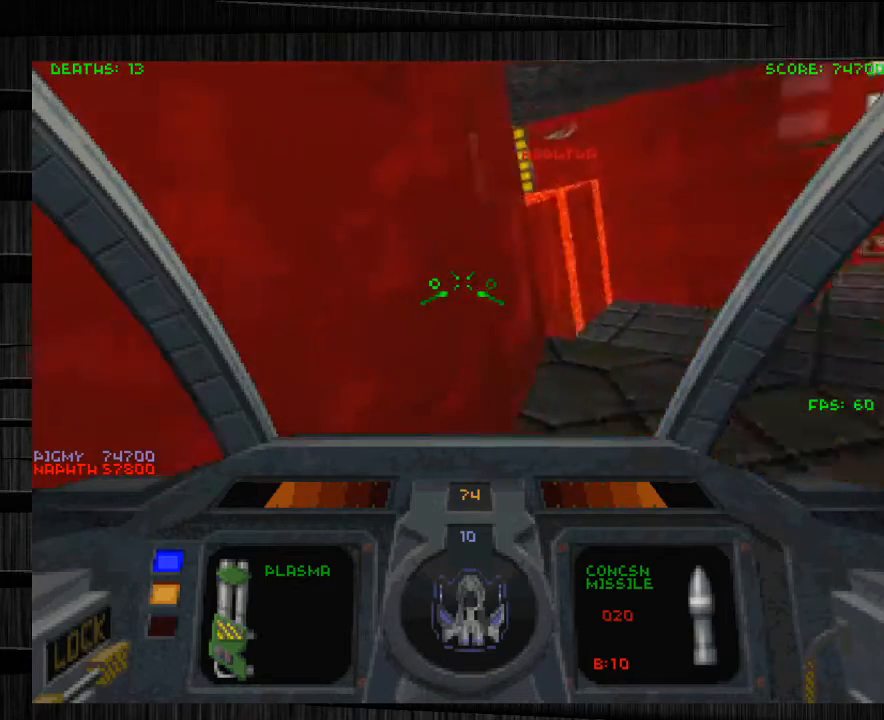
{"keys": ["d", "w"], "mouse": [], "events": [[66, "d", "up"], [166, "x", "down"], [400, "x", "up"], [433, "w", "down"], [500, "d", "down"]]}